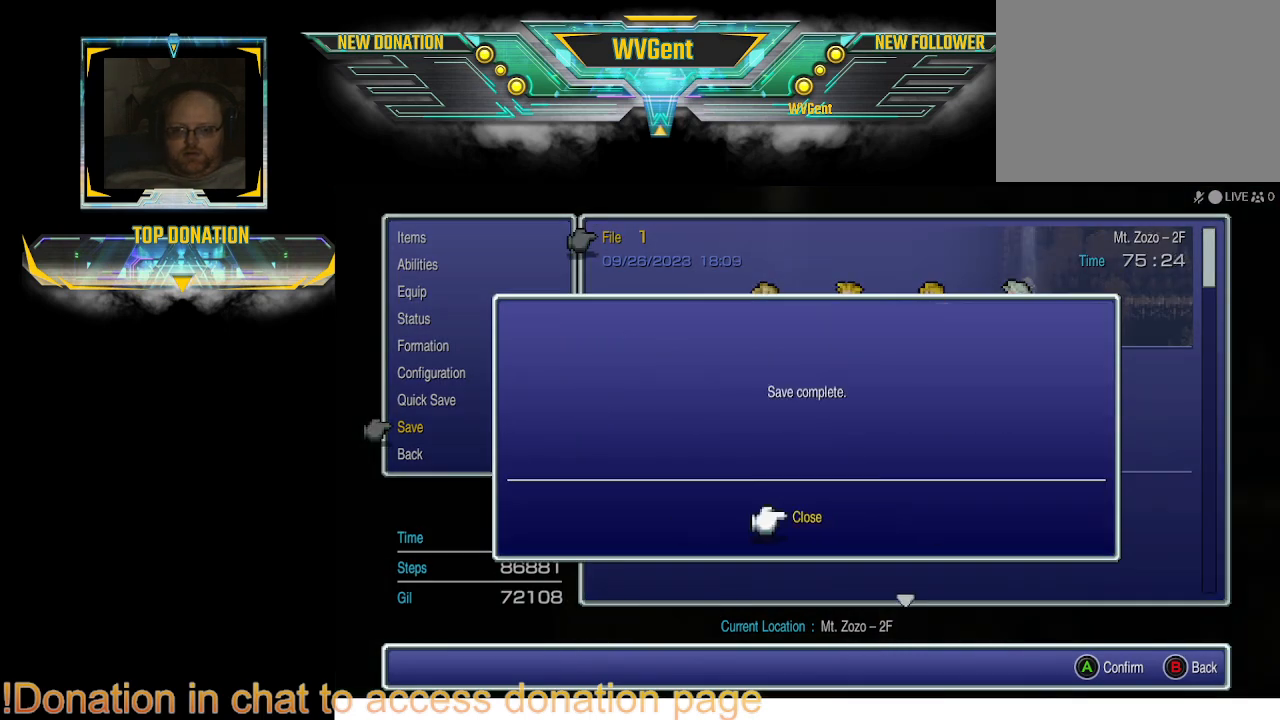
Gameplay with a controller (PlayStation layout); each line is a JSON object with the inputs held at the frame after it (dt_ms = milliseconds from this image to that frame). "events" lists button and stick changes between this image and that frame as [ms after this image, input, new state], when the widget could be followed in between. Not read: L3 R3.
{"dt_ms": 500, "buttons": [], "left_stick": "center", "right_stick": "center", "events": [[300, "CIRCLE", "down"], [400, "CIRCLE", "up"]]}
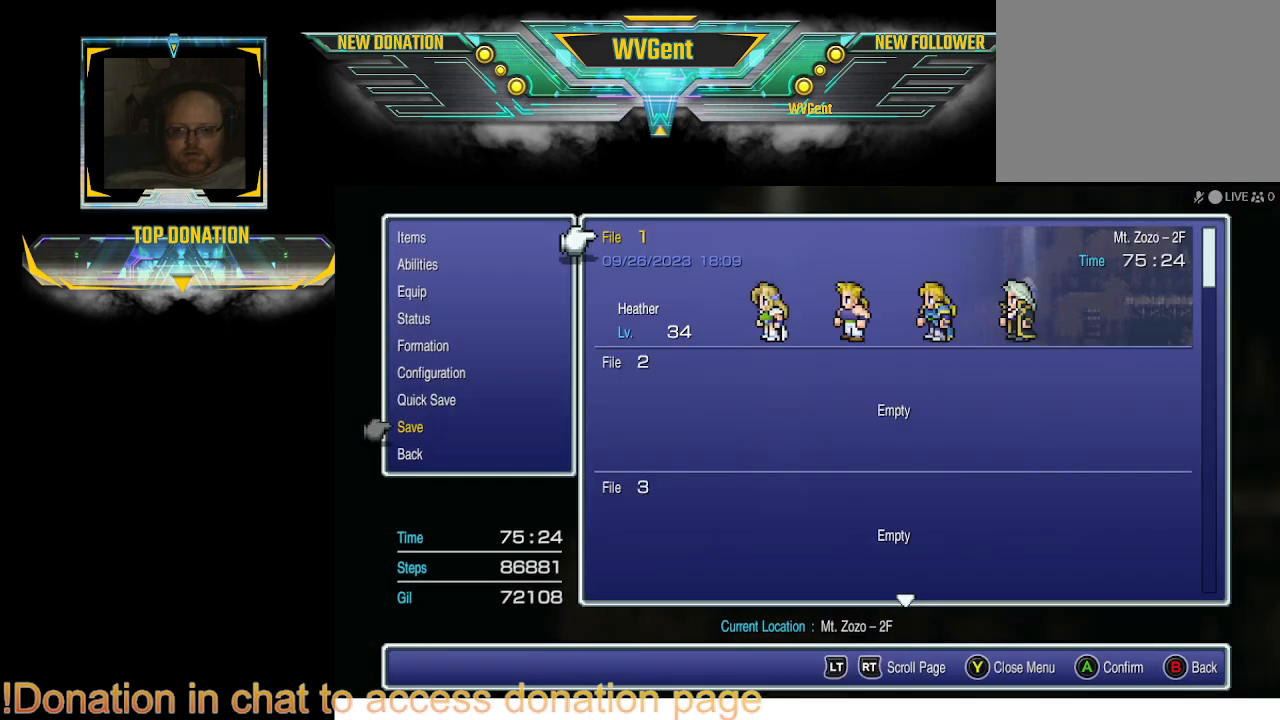
{"dt_ms": 500, "buttons": [], "left_stick": "center", "right_stick": "center", "events": [[200, "CIRCLE", "down"], [333, "CIRCLE", "up"]]}
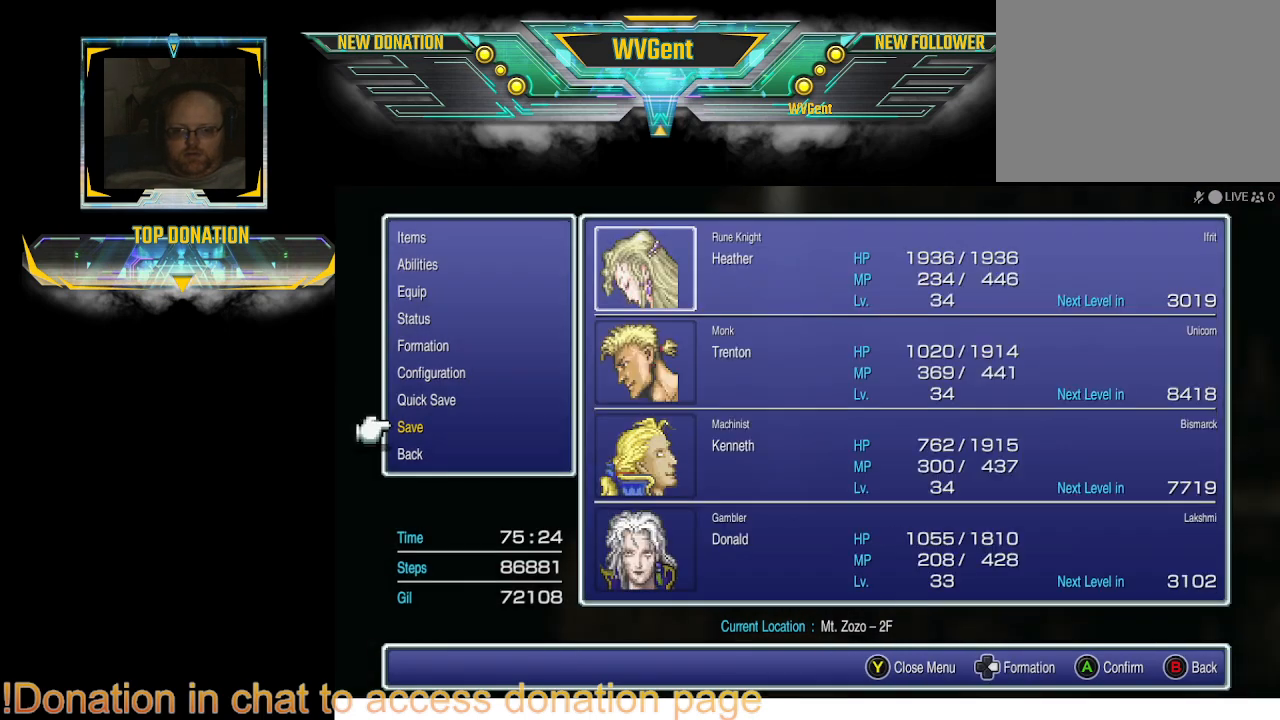
{"dt_ms": 500, "buttons": [], "left_stick": "center", "right_stick": "center", "events": [[267, "CIRCLE", "down"], [400, "CIRCLE", "up"]]}
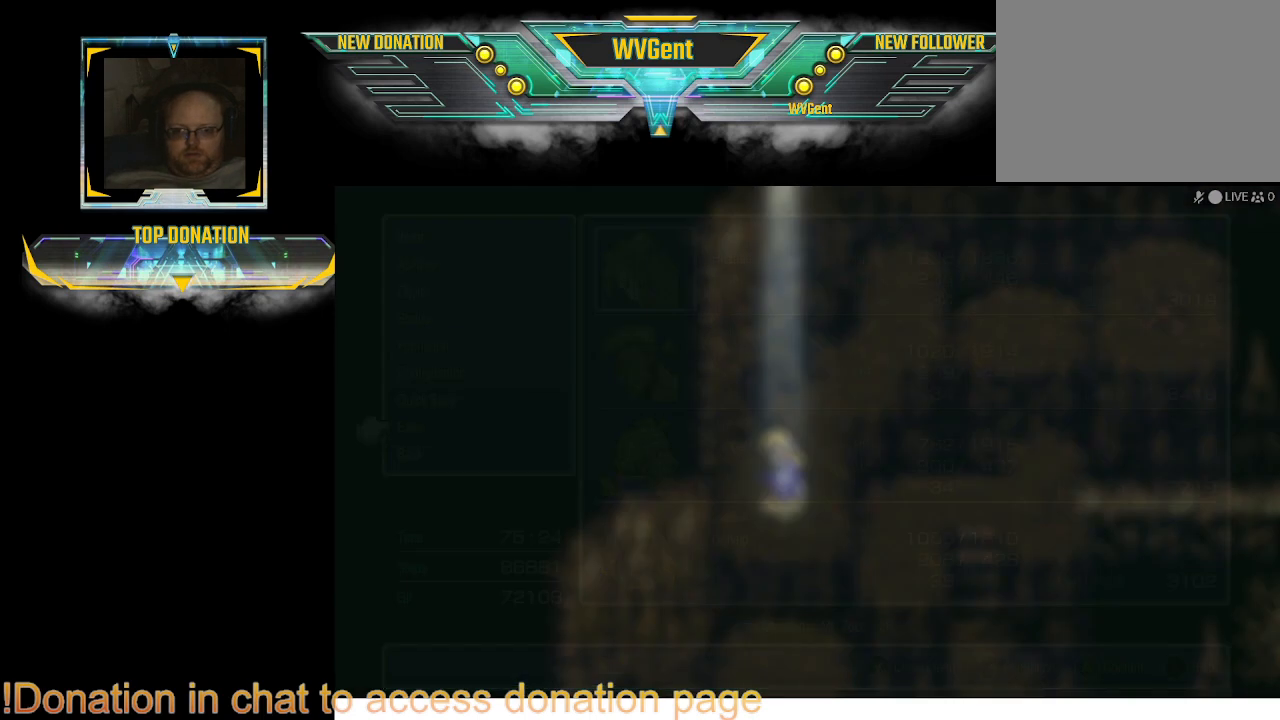
{"dt_ms": 500, "buttons": [], "left_stick": "up", "right_stick": "center", "events": [[467, "left_stick", "up"]]}
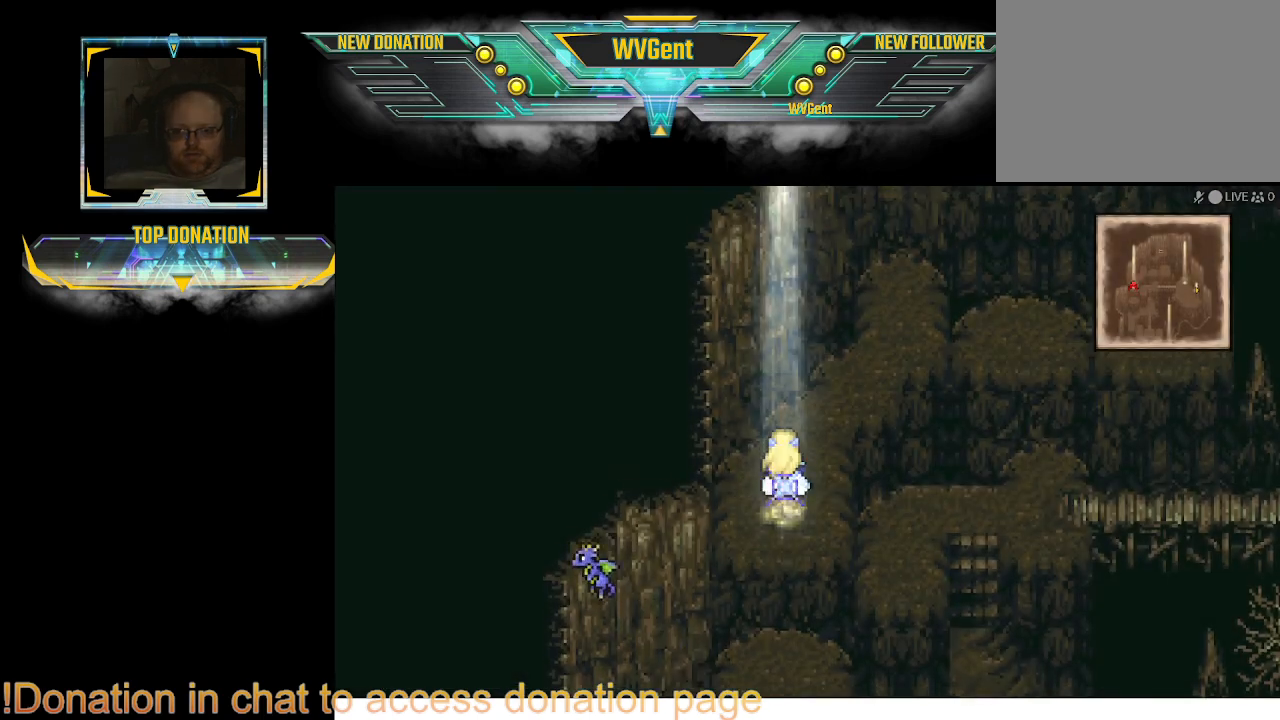
{"dt_ms": 1000, "buttons": [], "left_stick": "right", "right_stick": "center"}
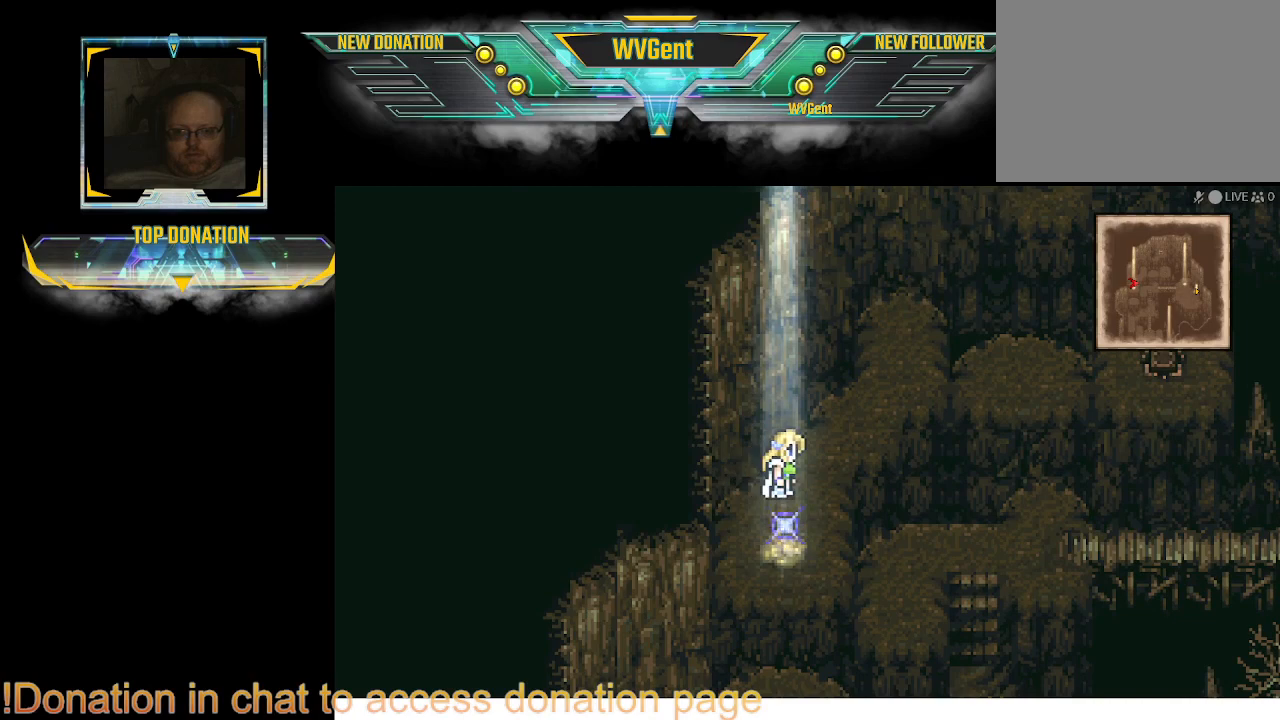
{"dt_ms": 500, "buttons": ["CIRCLE"], "left_stick": "up-right", "right_stick": "center", "events": [[33, "left_stick", "up-right"], [267, "CIRCLE", "down"]]}
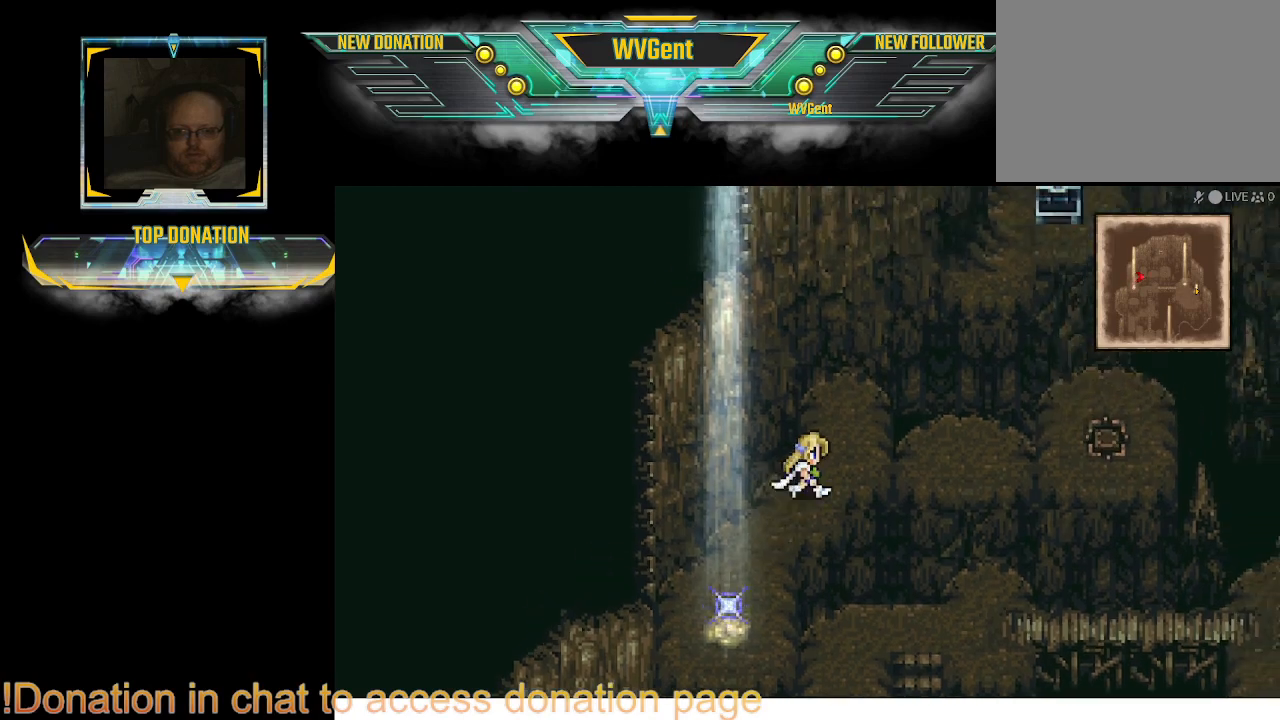
{"dt_ms": 500, "buttons": ["CIRCLE"], "left_stick": "right", "right_stick": "center", "events": [[67, "left_stick", "right"]]}
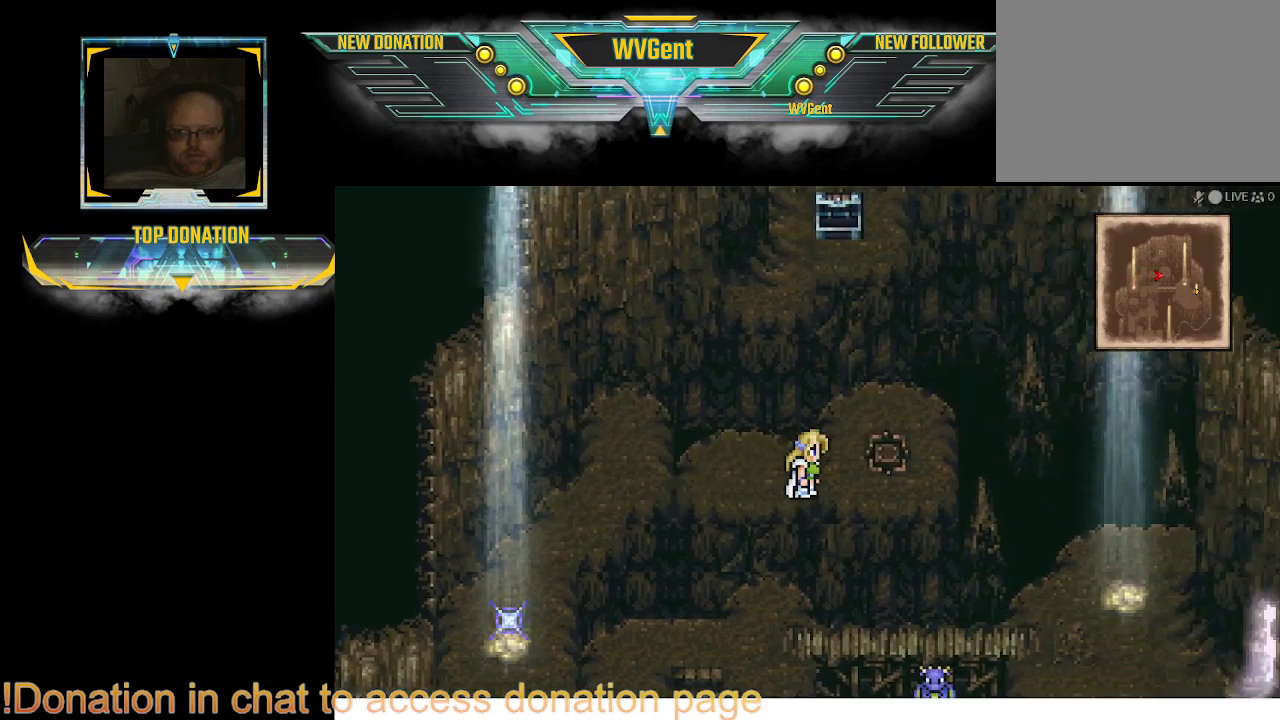
{"dt_ms": 500, "buttons": [], "left_stick": "center", "right_stick": "center", "events": [[133, "left_stick", "up"], [167, "CIRCLE", "up"], [200, "left_stick", "center"]]}
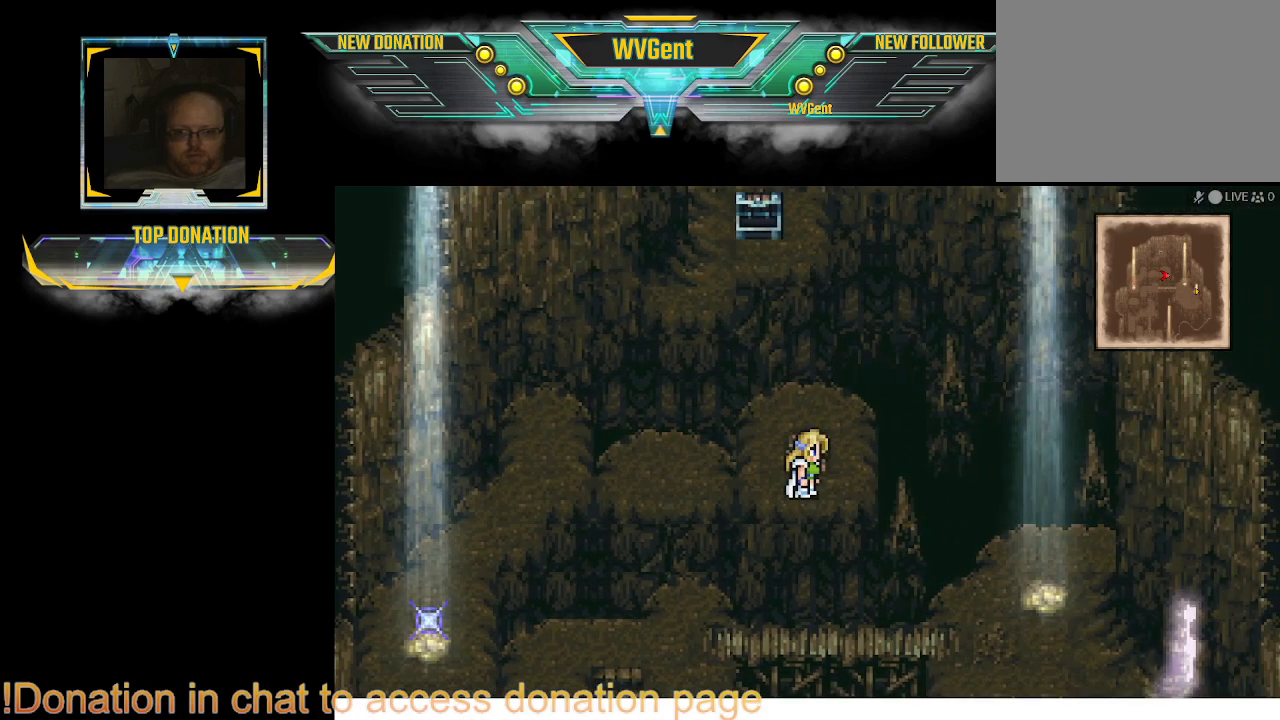
{"dt_ms": 500, "buttons": [], "left_stick": "center", "right_stick": "center", "events": [[33, "left_stick", "up"], [200, "left_stick", "center"]]}
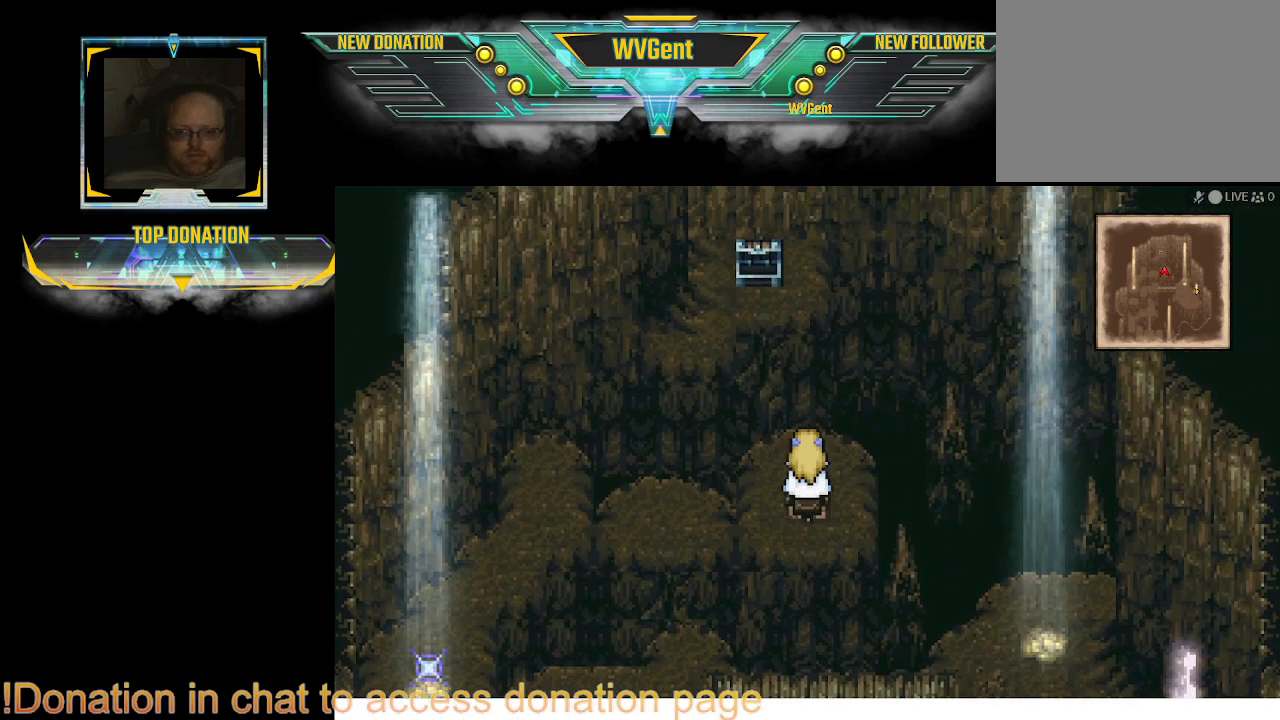
{"dt_ms": 500, "buttons": ["CIRCLE"], "left_stick": "left", "right_stick": "center", "events": [[200, "left_stick", "down-right"], [300, "left_stick", "down-left"], [367, "left_stick", "left"], [500, "CIRCLE", "down"]]}
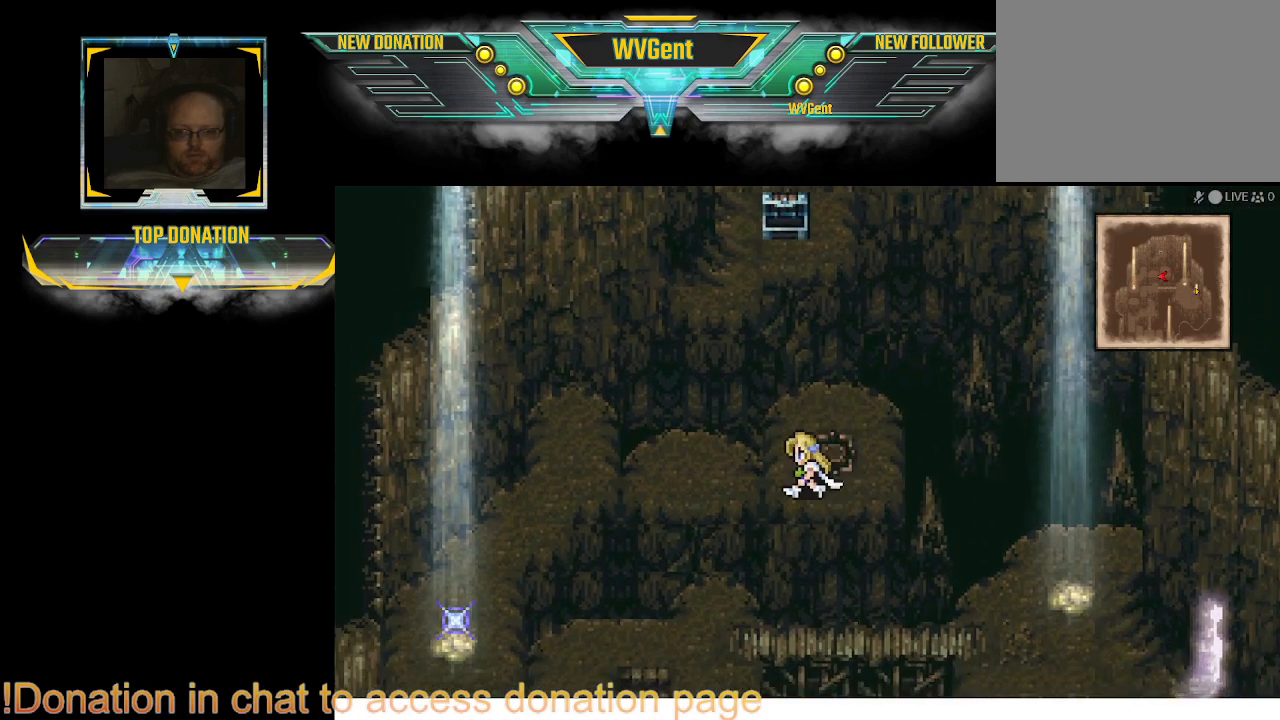
{"dt_ms": 500, "buttons": ["CIRCLE"], "left_stick": "left", "right_stick": "center", "events": []}
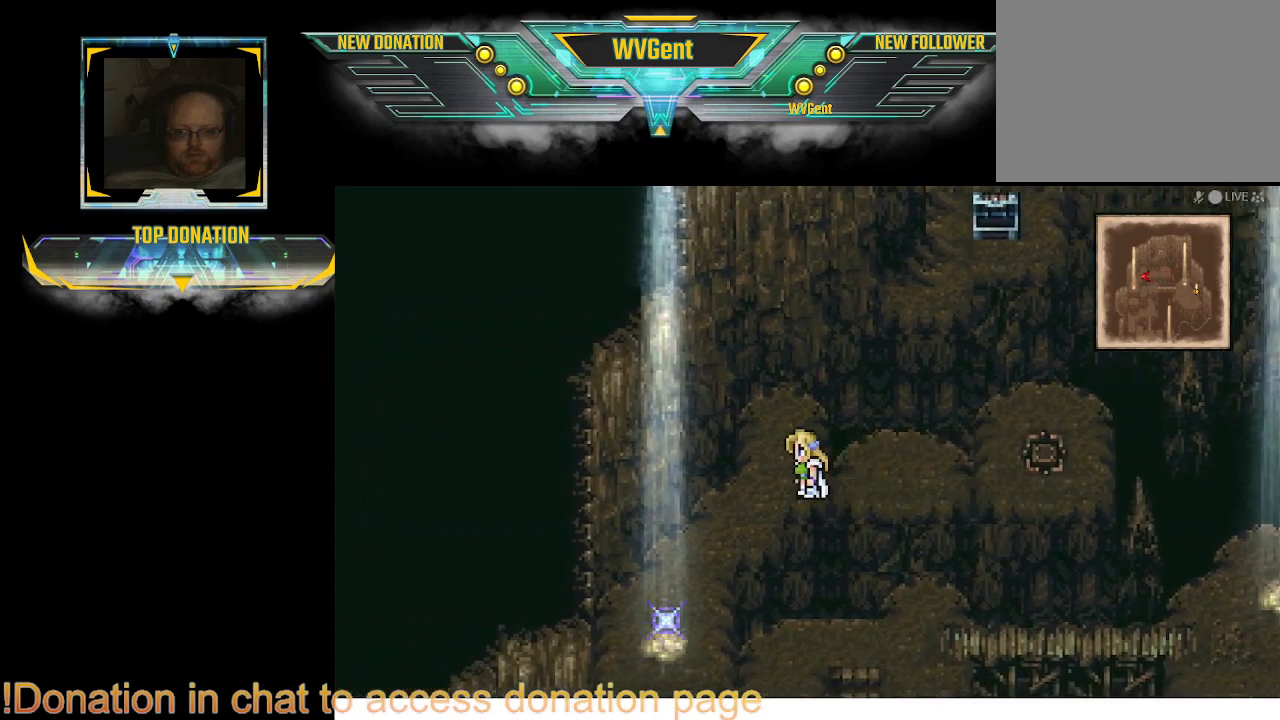
{"dt_ms": 500, "buttons": ["CIRCLE"], "left_stick": "center", "right_stick": "center", "events": [[200, "left_stick", "down"], [467, "left_stick", "center"]]}
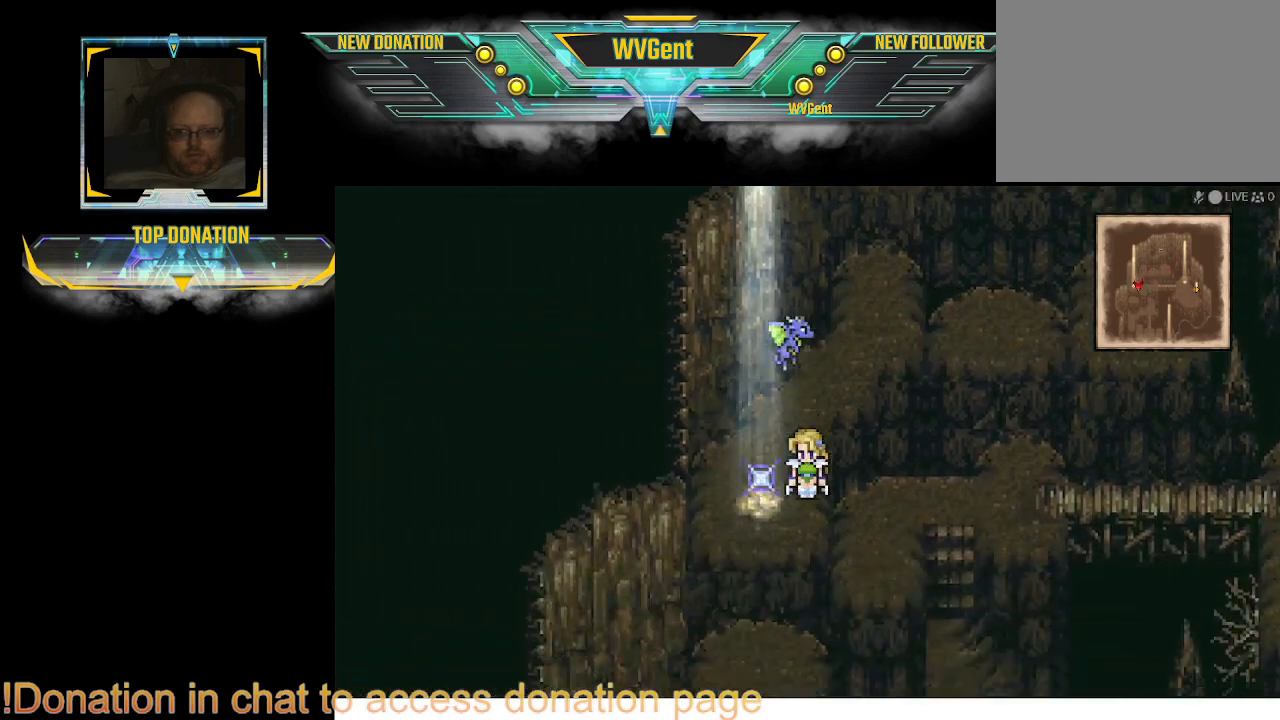
{"dt_ms": 500, "buttons": ["CIRCLE"], "left_stick": "down", "right_stick": "center", "events": [[433, "left_stick", "down"]]}
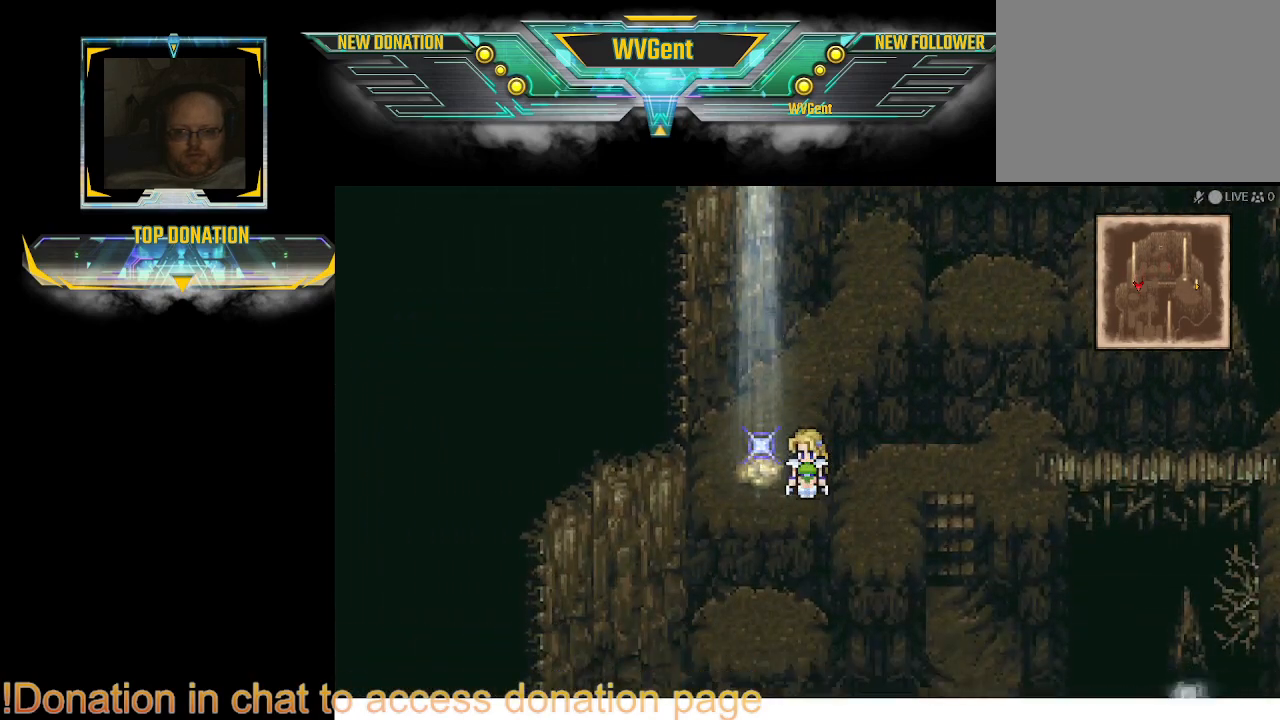
{"dt_ms": 500, "buttons": ["CIRCLE"], "left_stick": "down", "right_stick": "center", "events": [[100, "left_stick", "right"], [467, "left_stick", "down"]]}
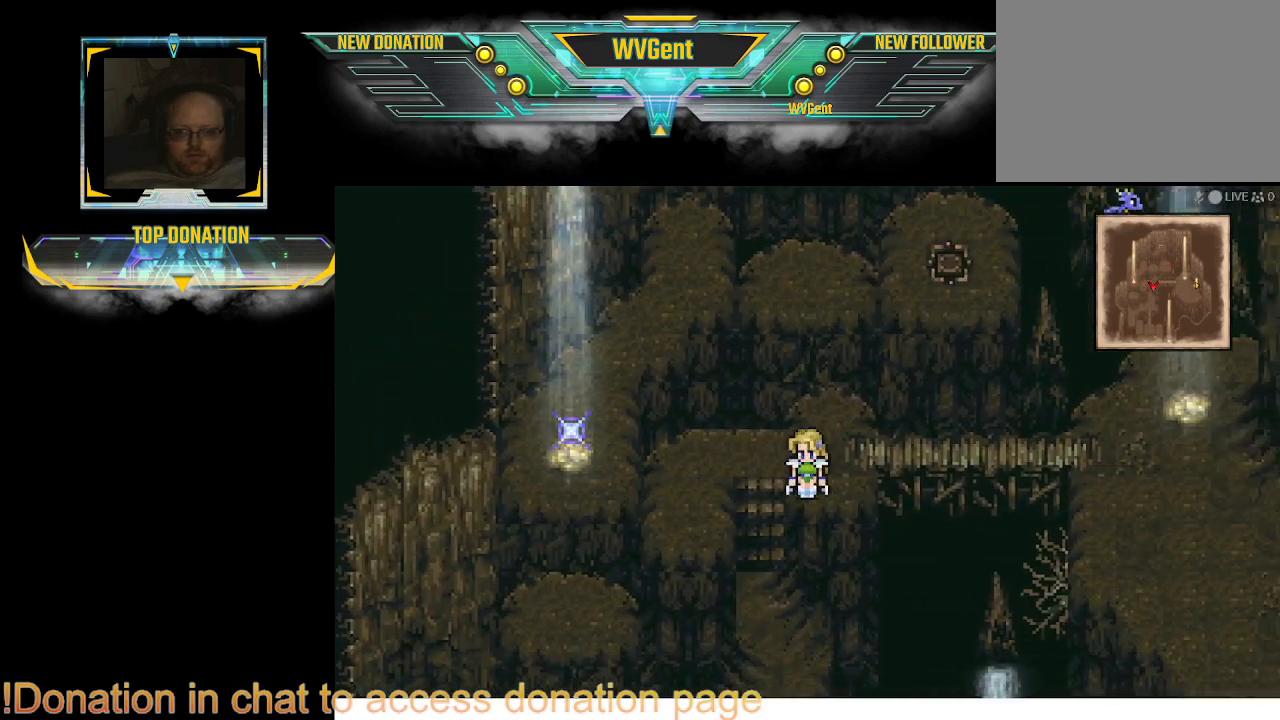
{"dt_ms": 500, "buttons": ["CIRCLE"], "left_stick": "center", "right_stick": "center", "events": [[33, "left_stick", "down-left"], [300, "left_stick", "center"]]}
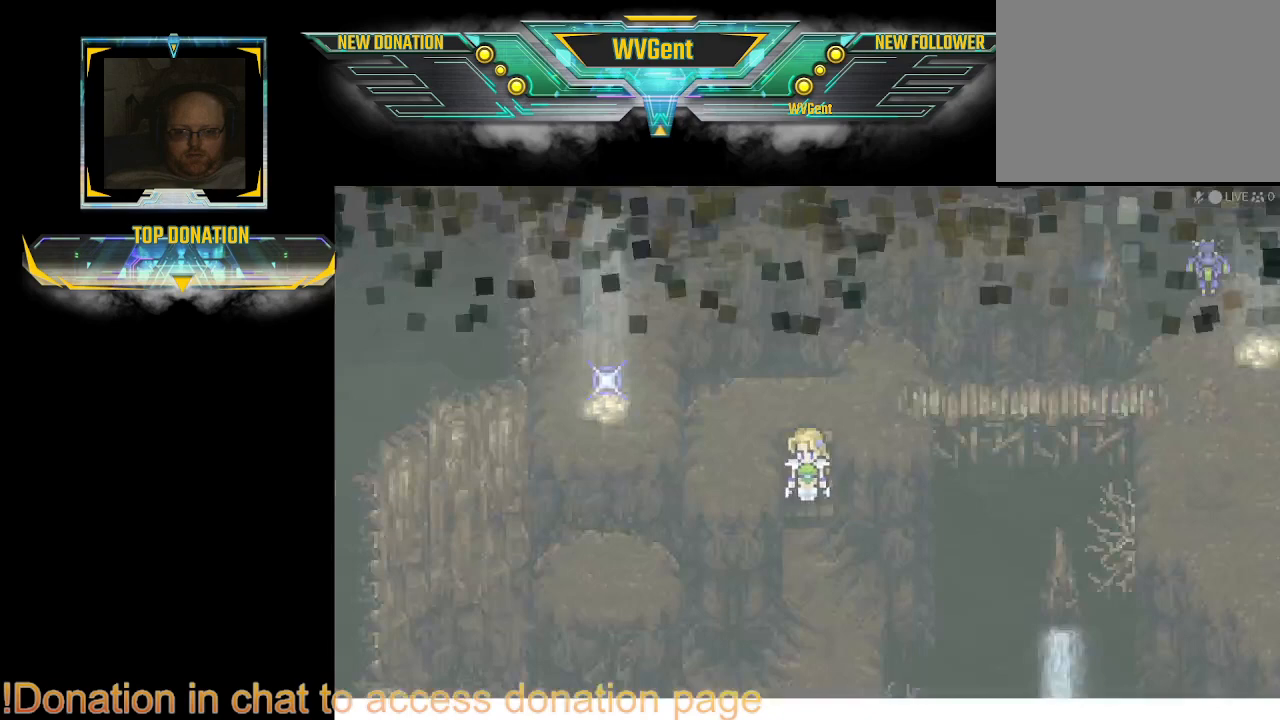
{"dt_ms": 500, "buttons": [], "left_stick": "center", "right_stick": "center", "events": [[67, "left_stick", "down"], [200, "CIRCLE", "up"], [200, "left_stick", "center"]]}